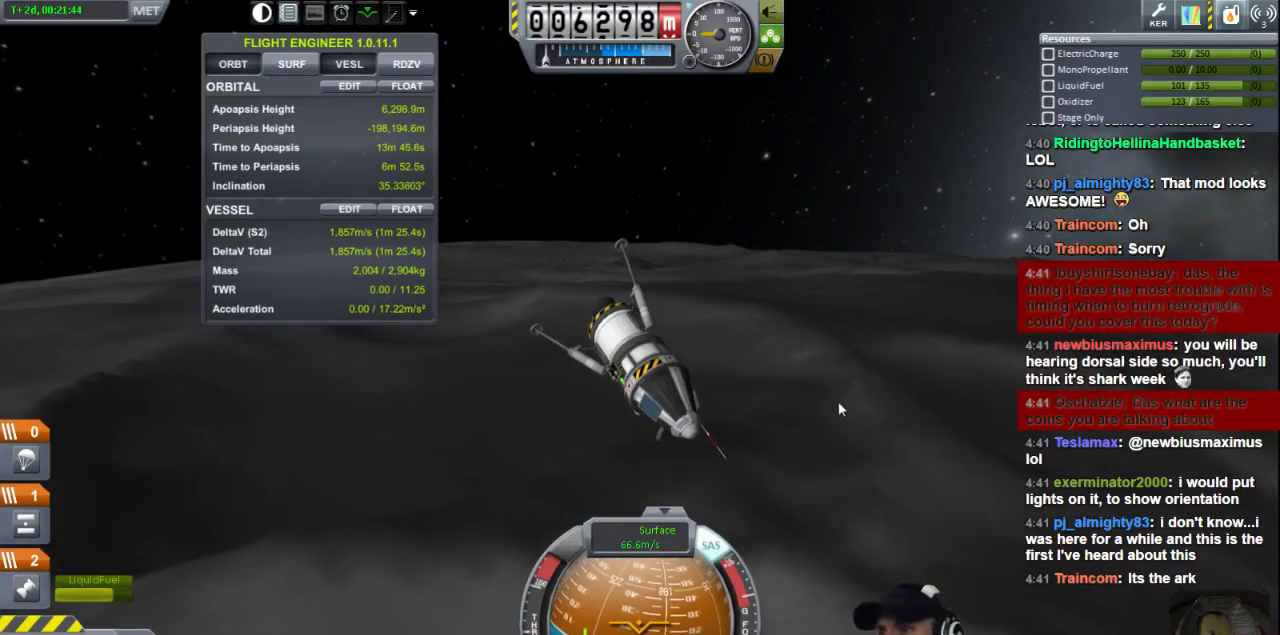
Gameplay with keyboard; each line is a JSON object with the keys held at the frame after it. "events" lists presses ("down") and releases ("up") of "a", "d", "e", "h", "i", "j", "k", "l", "n", "q", "s" and "w" between this image and that frame as [ms after this image, input, new state], when the widget could be followed in between. No other keys are recorded. Mouse input is not recorded.
{"keys": [], "events": []}
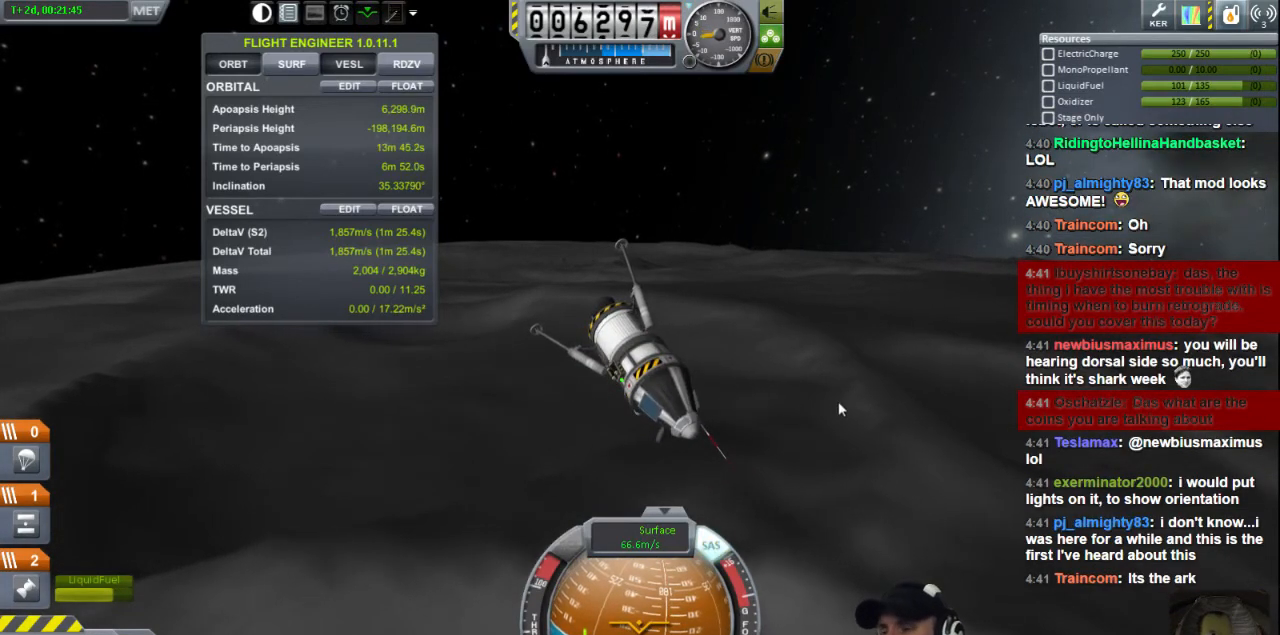
{"keys": [], "events": []}
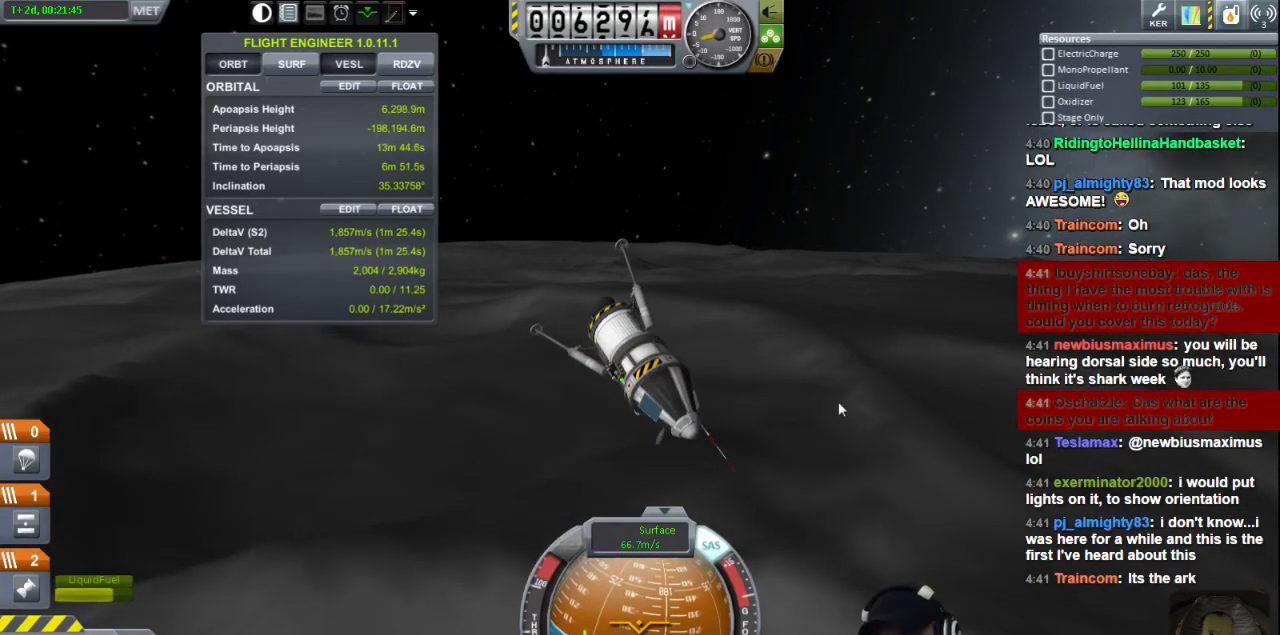
{"keys": [], "events": []}
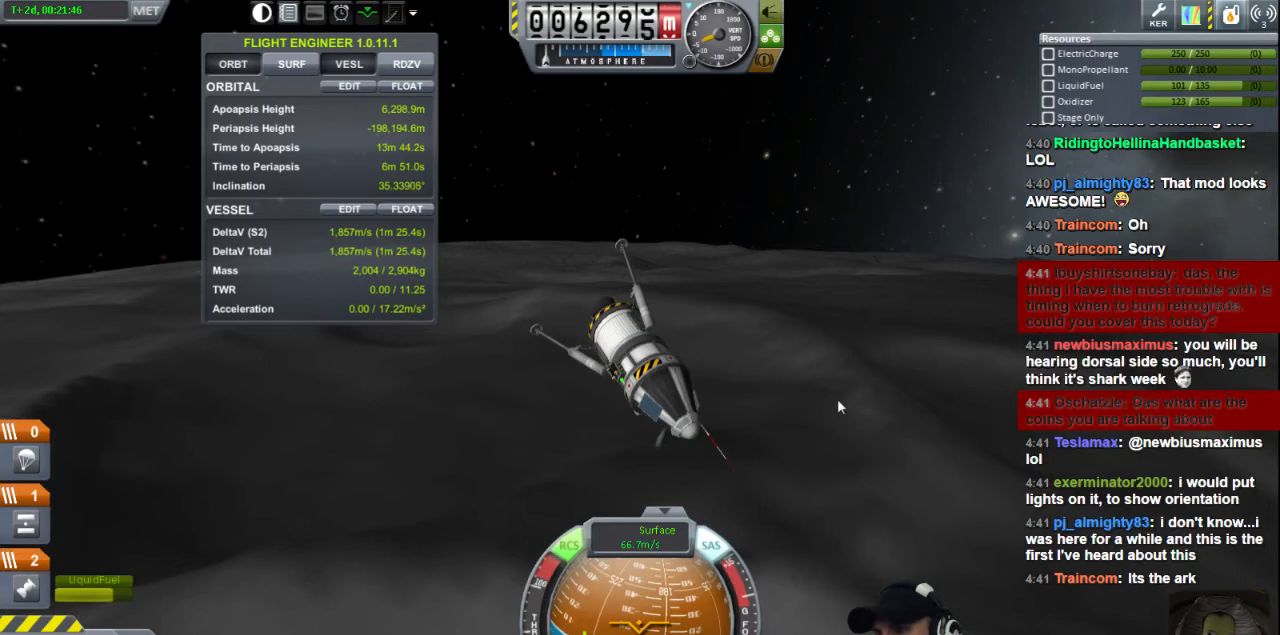
{"keys": ["e"], "events": [[360, "e", "down"]]}
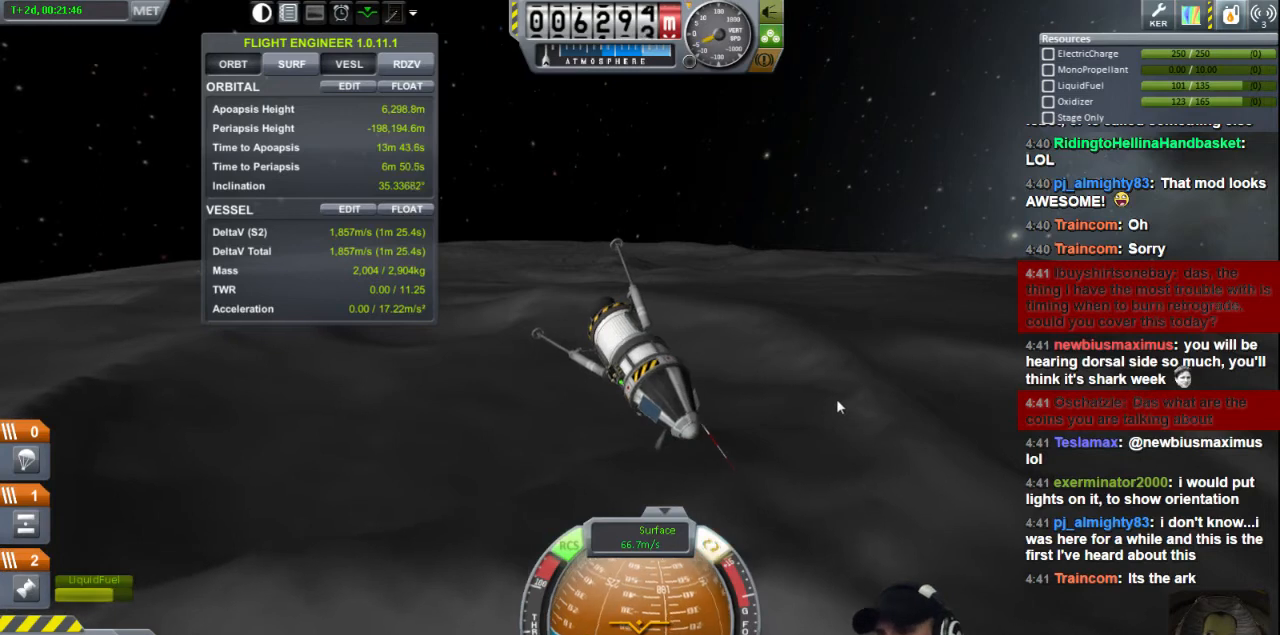
{"keys": [], "events": [[400, "e", "up"]]}
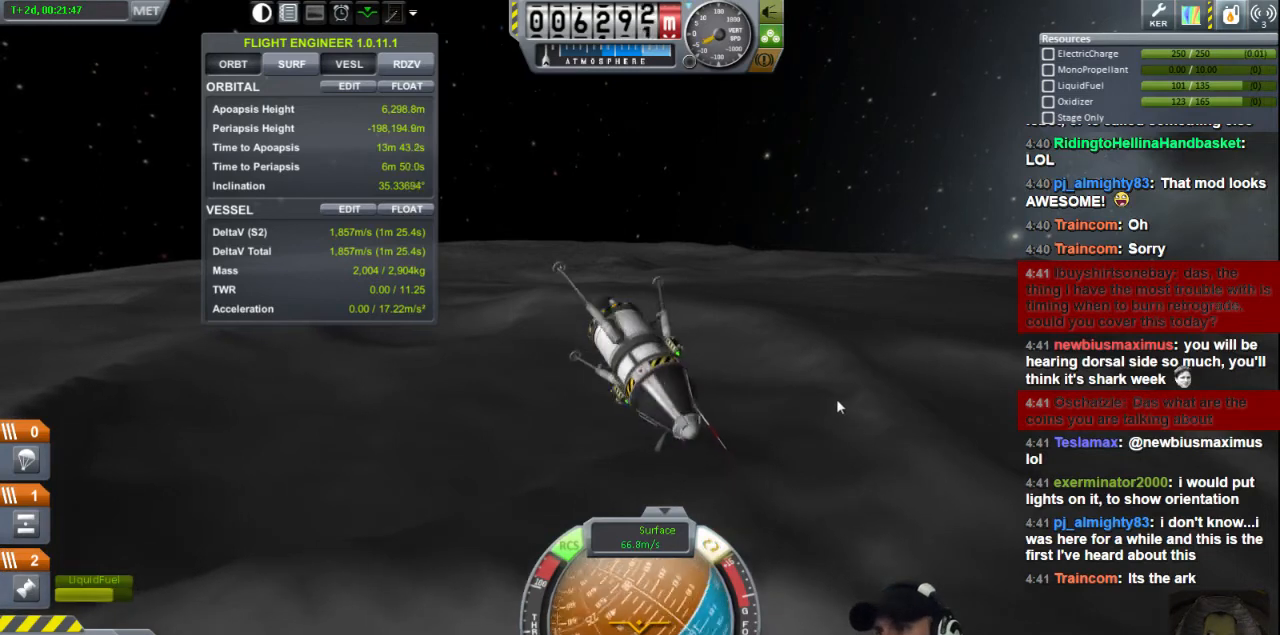
{"keys": [], "events": []}
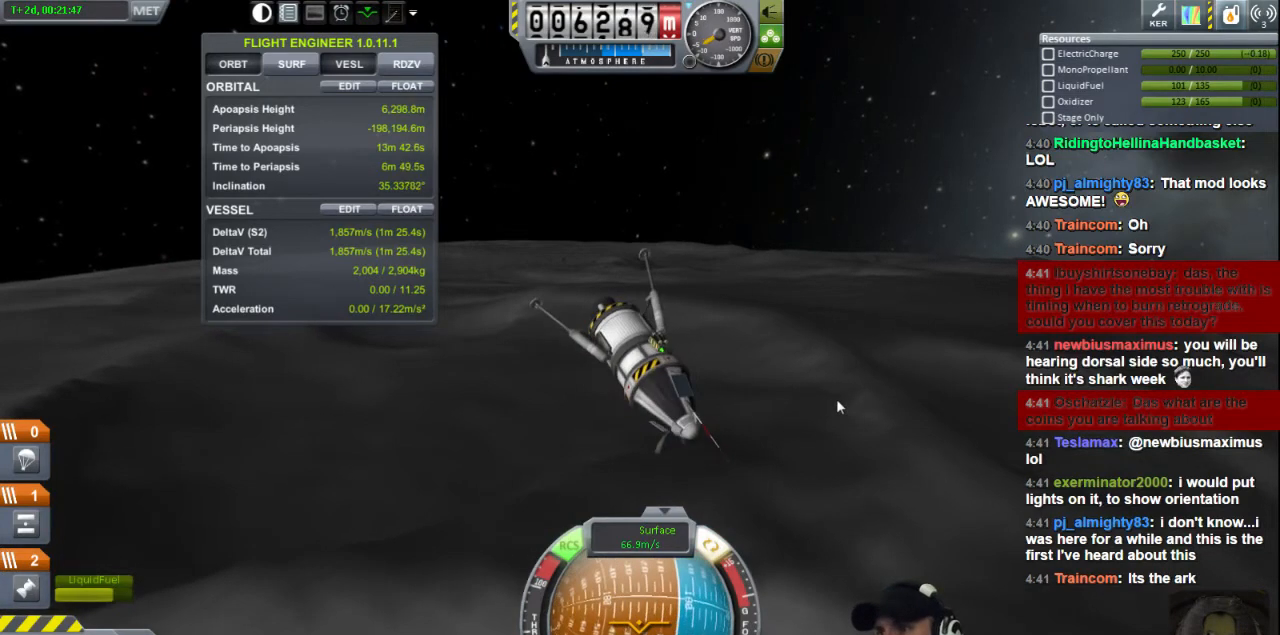
{"keys": [], "events": [[160, "e", "down"], [280, "e", "up"]]}
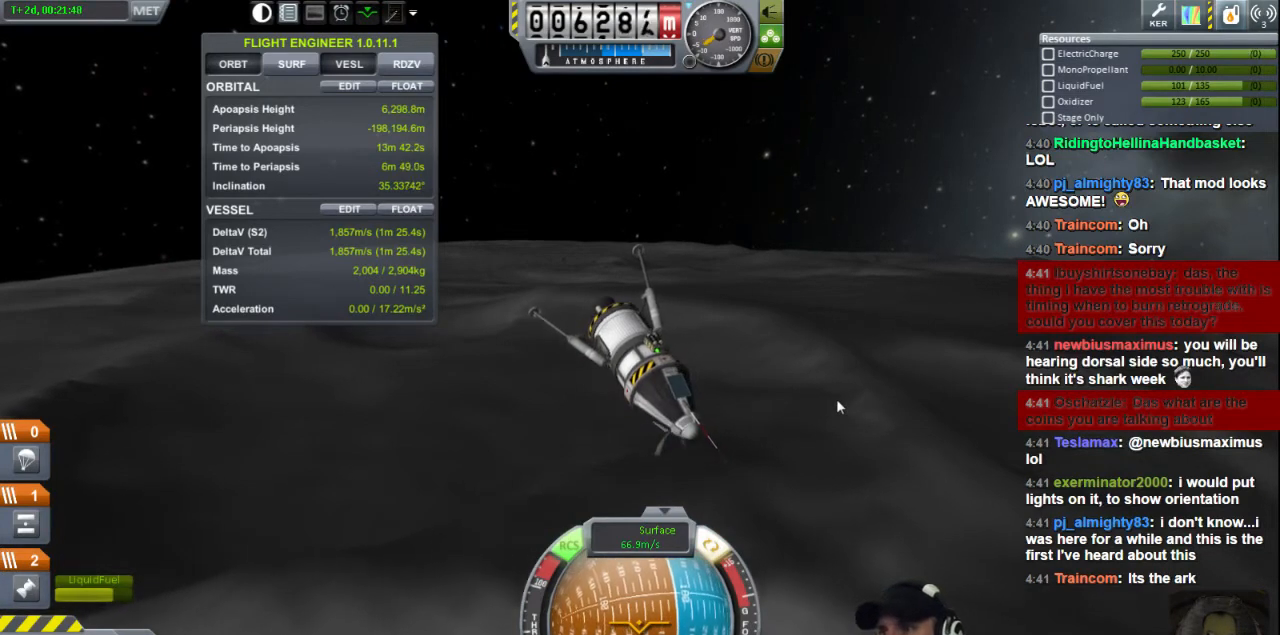
{"keys": [], "events": [[320, "e", "down"], [400, "e", "up"]]}
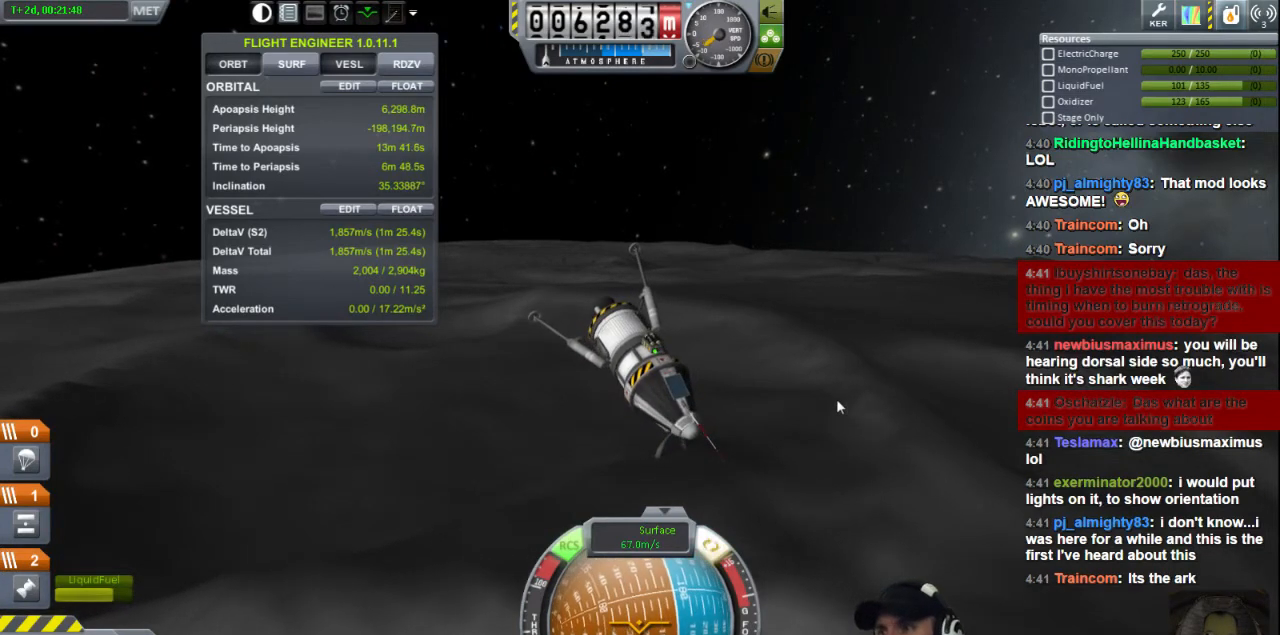
{"keys": [], "events": []}
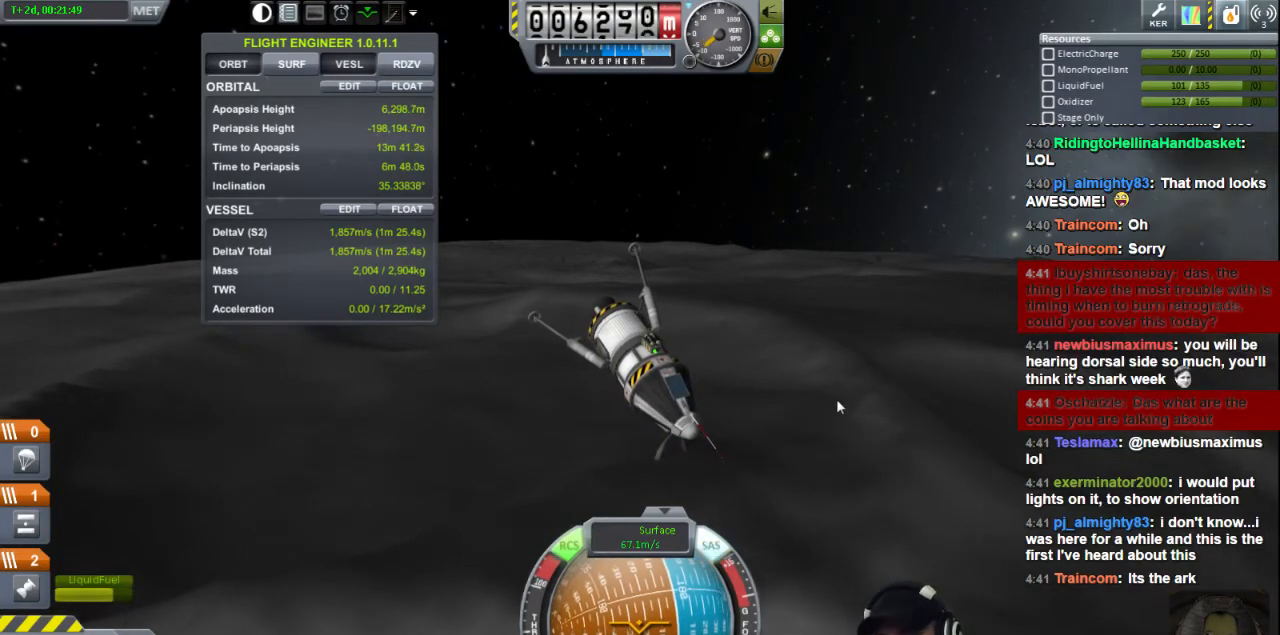
{"keys": [], "events": []}
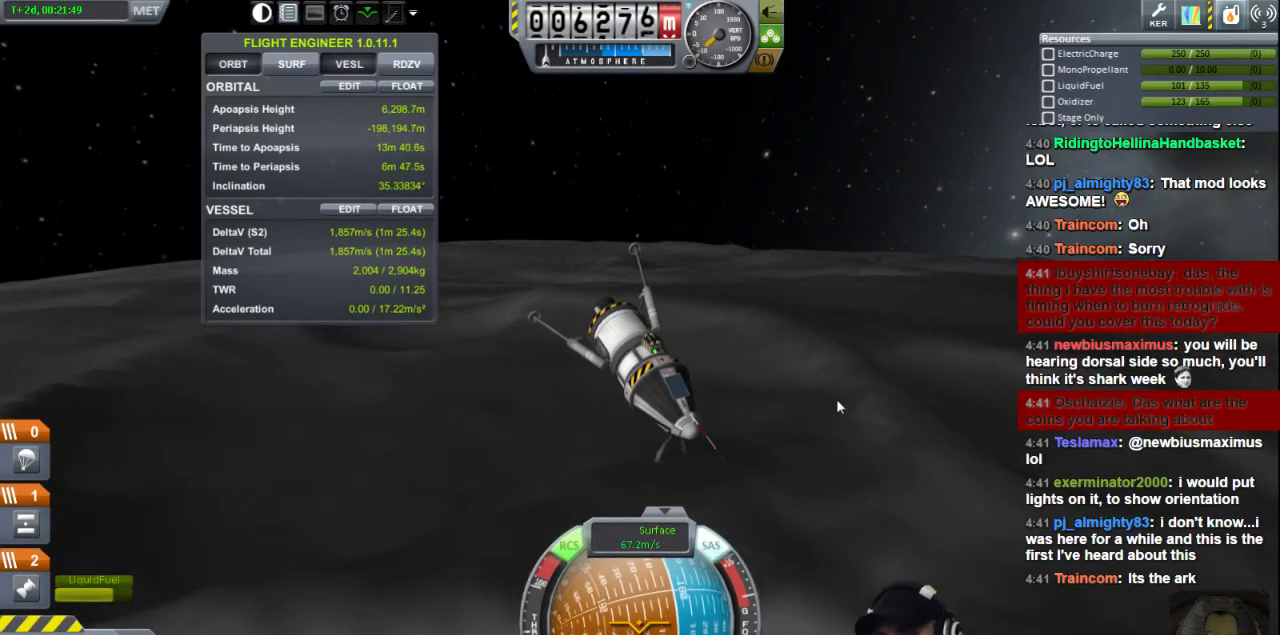
{"keys": ["q"], "events": [[400, "q", "down"]]}
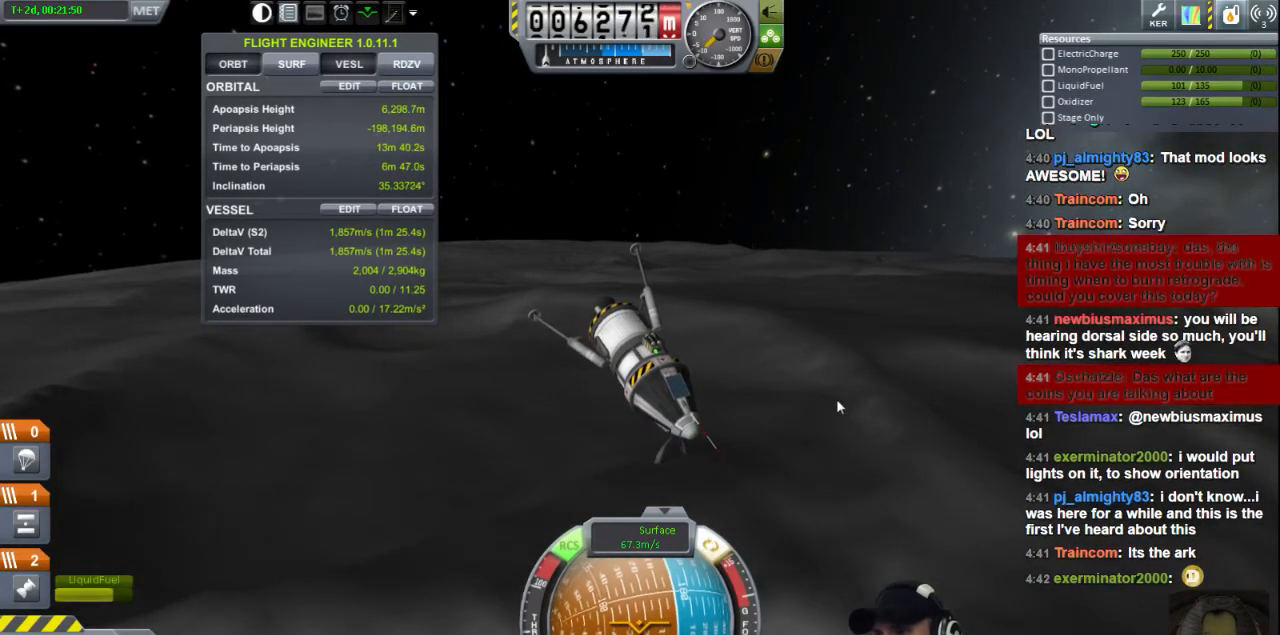
{"keys": [], "events": [[280, "q", "up"]]}
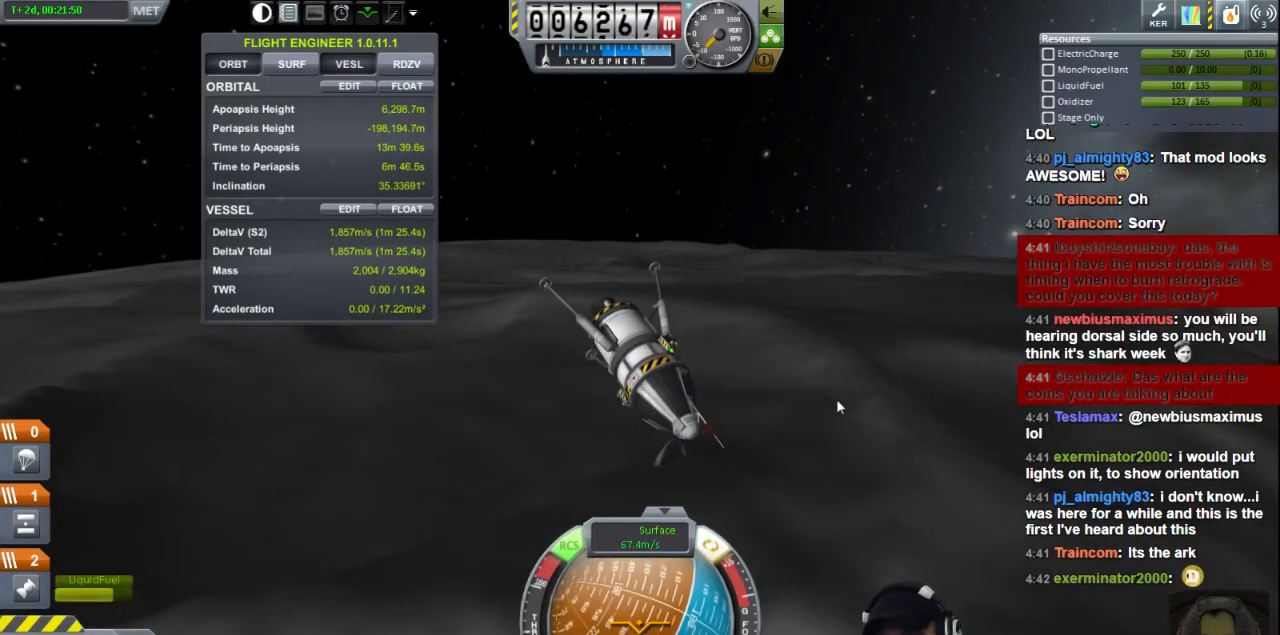
{"keys": [], "events": [[80, "e", "down"], [360, "e", "up"]]}
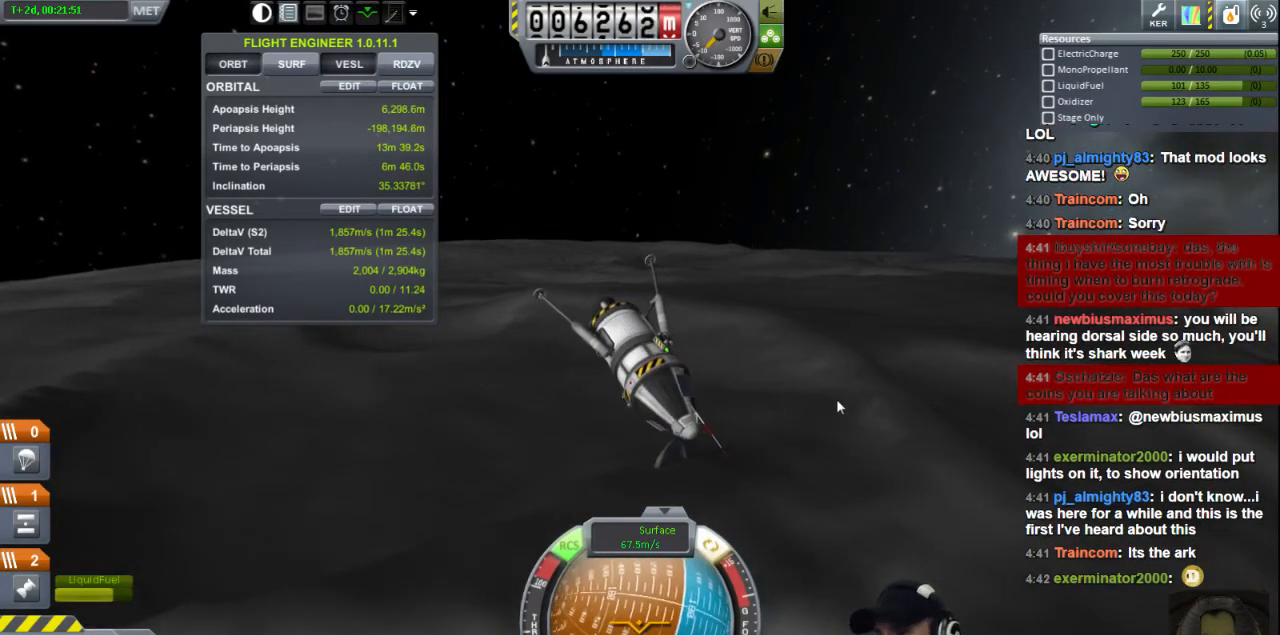
{"keys": [], "events": [[280, "a", "down"], [520, "a", "up"]]}
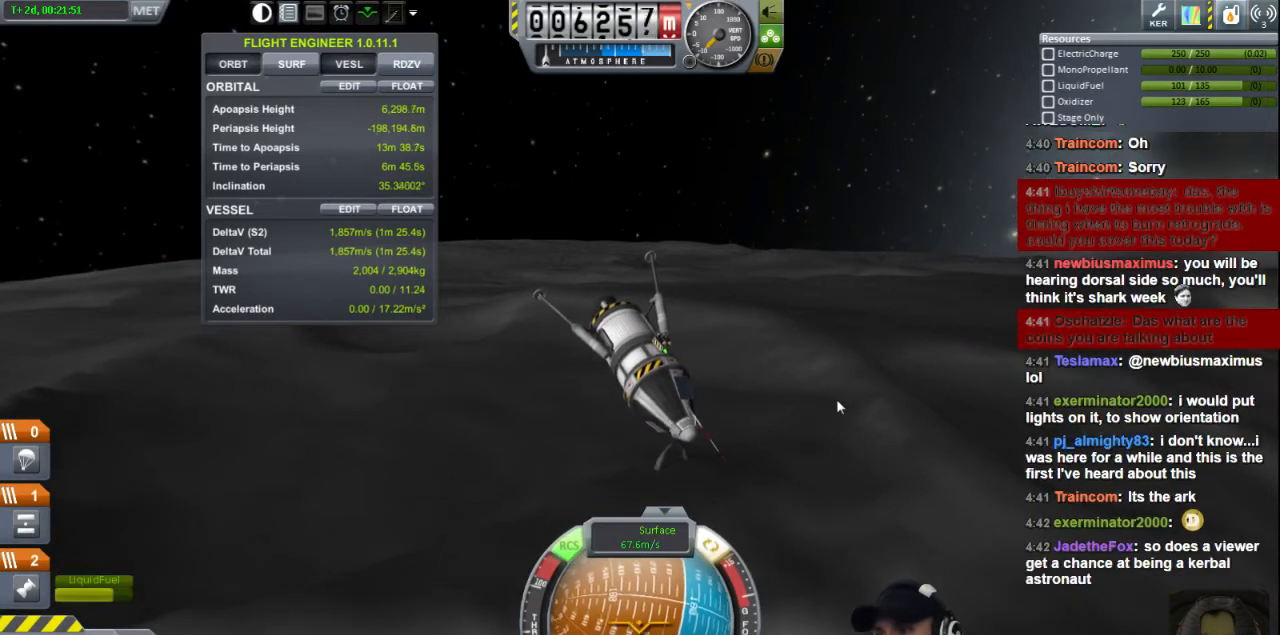
{"keys": ["a"], "events": [[320, "a", "down"]]}
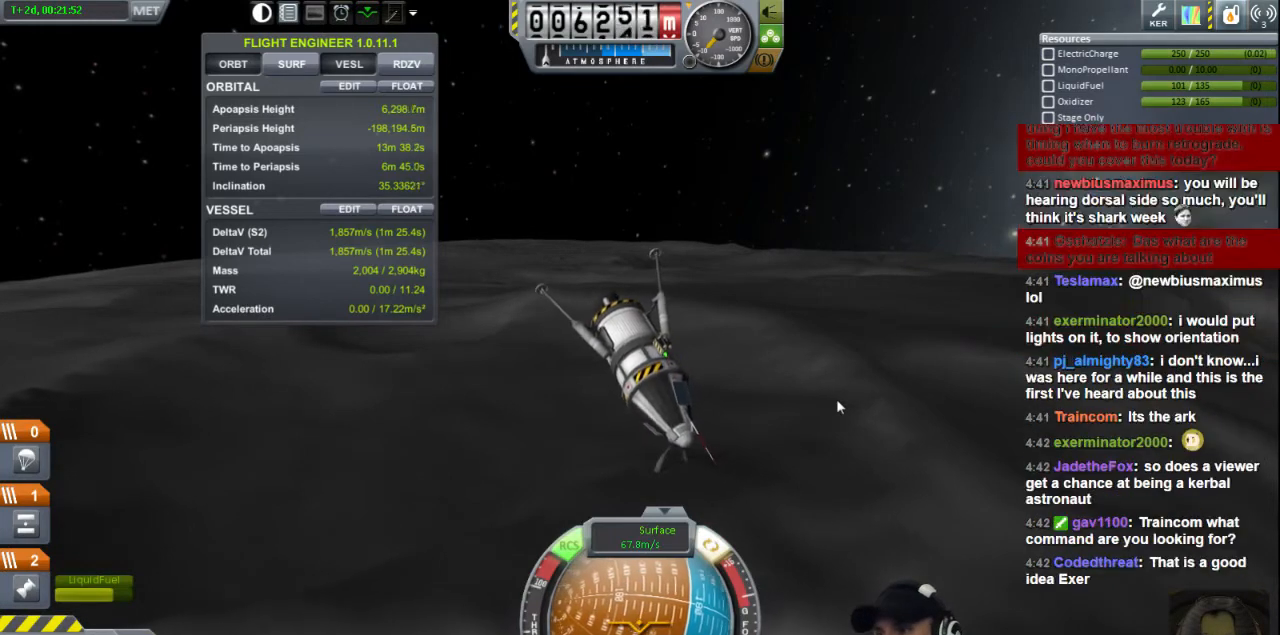
{"keys": ["w"], "events": [[40, "a", "up"], [440, "w", "down"]]}
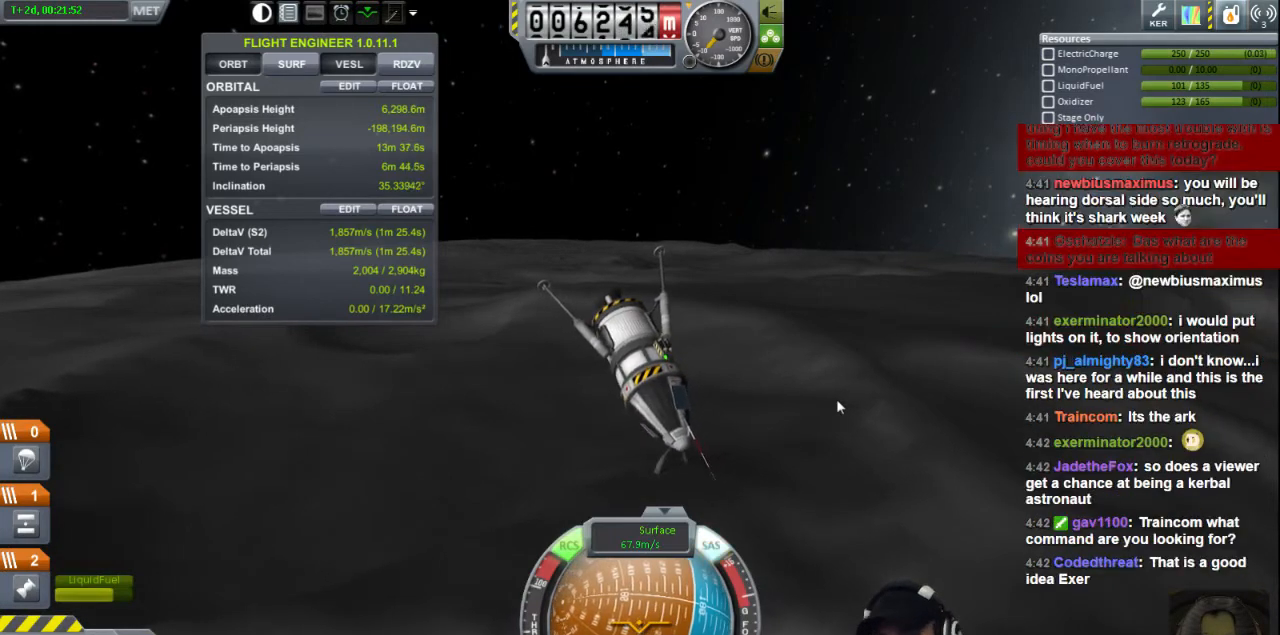
{"keys": [], "events": [[320, "w", "up"]]}
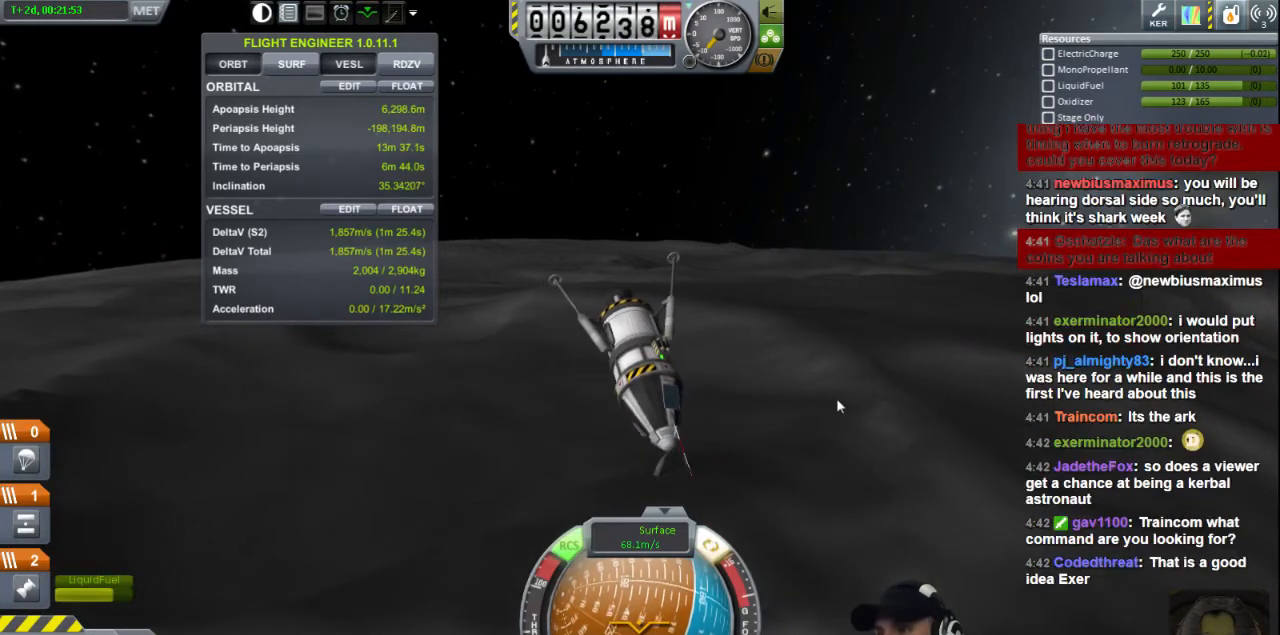
{"keys": ["s"], "events": [[400, "s", "down"]]}
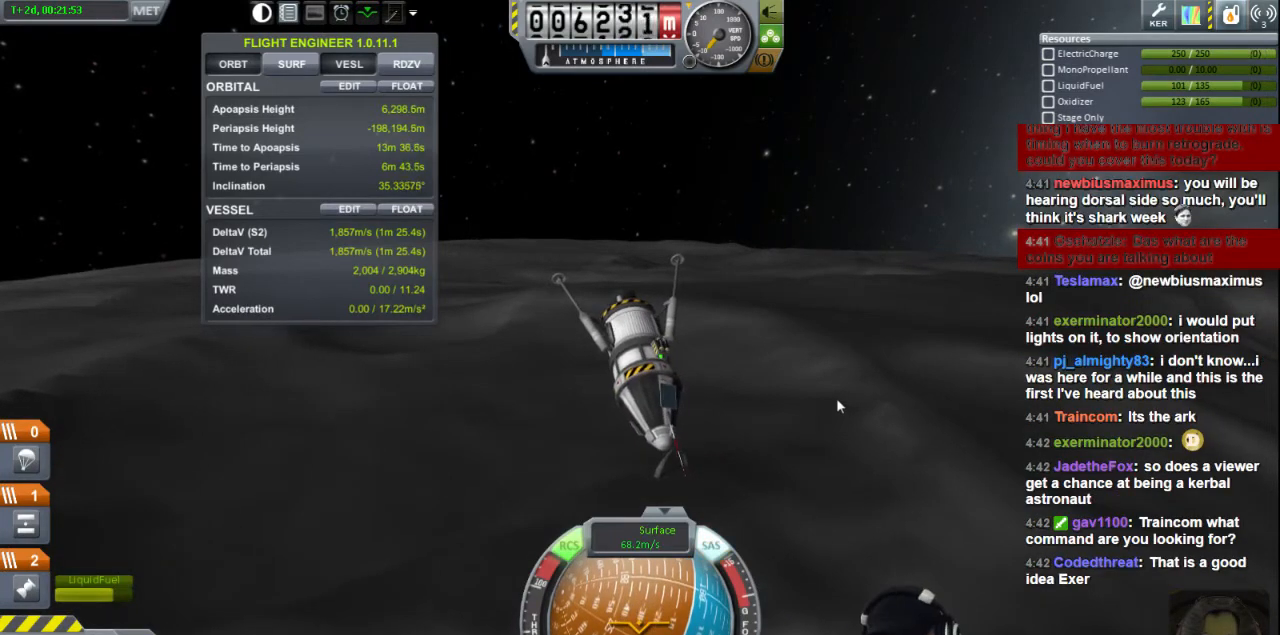
{"keys": ["s"], "events": [[120, "s", "up"], [400, "s", "down"]]}
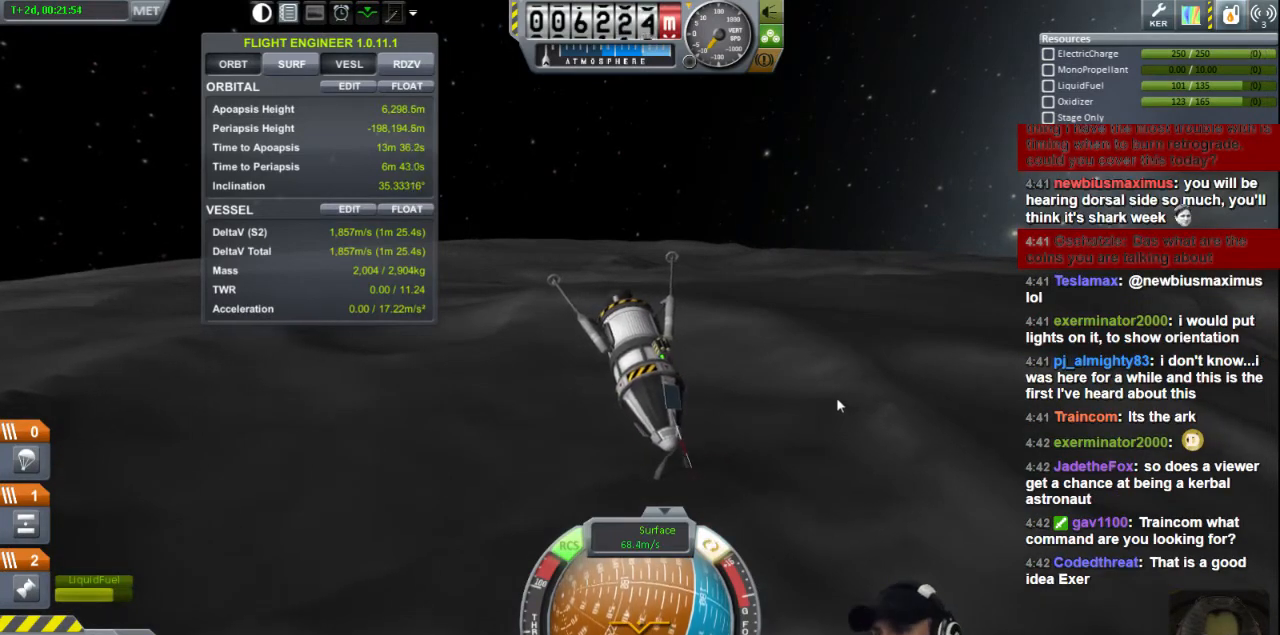
{"keys": [], "events": [[200, "s", "up"]]}
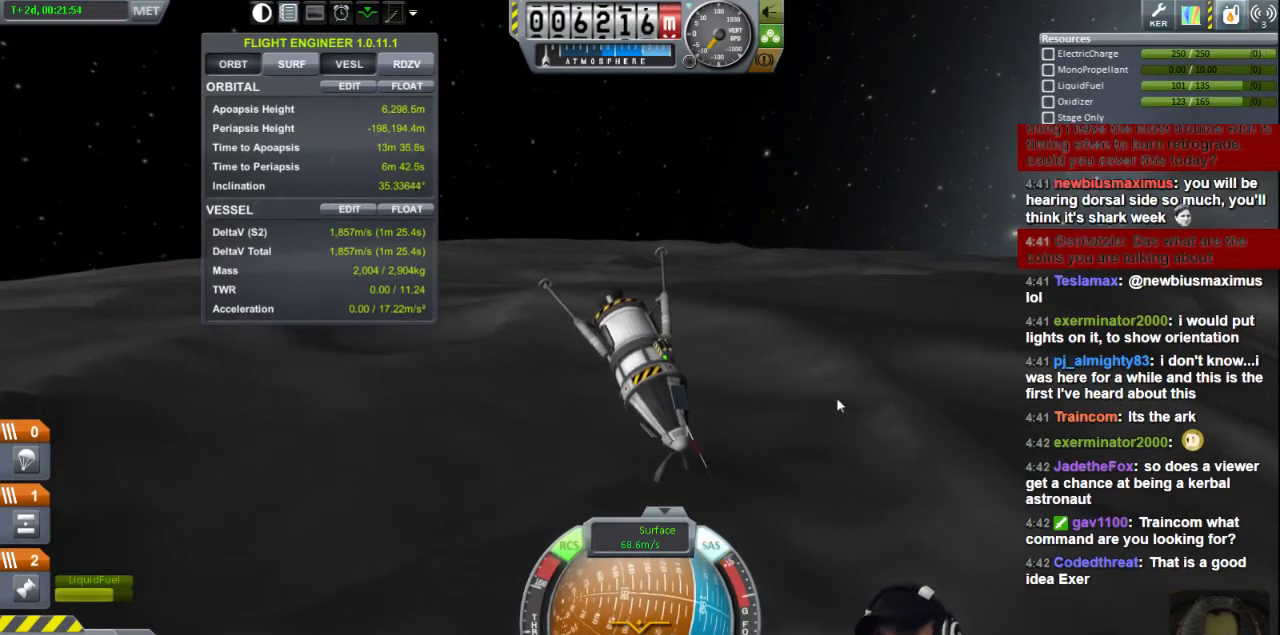
{"keys": ["d"], "events": [[240, "d", "down"]]}
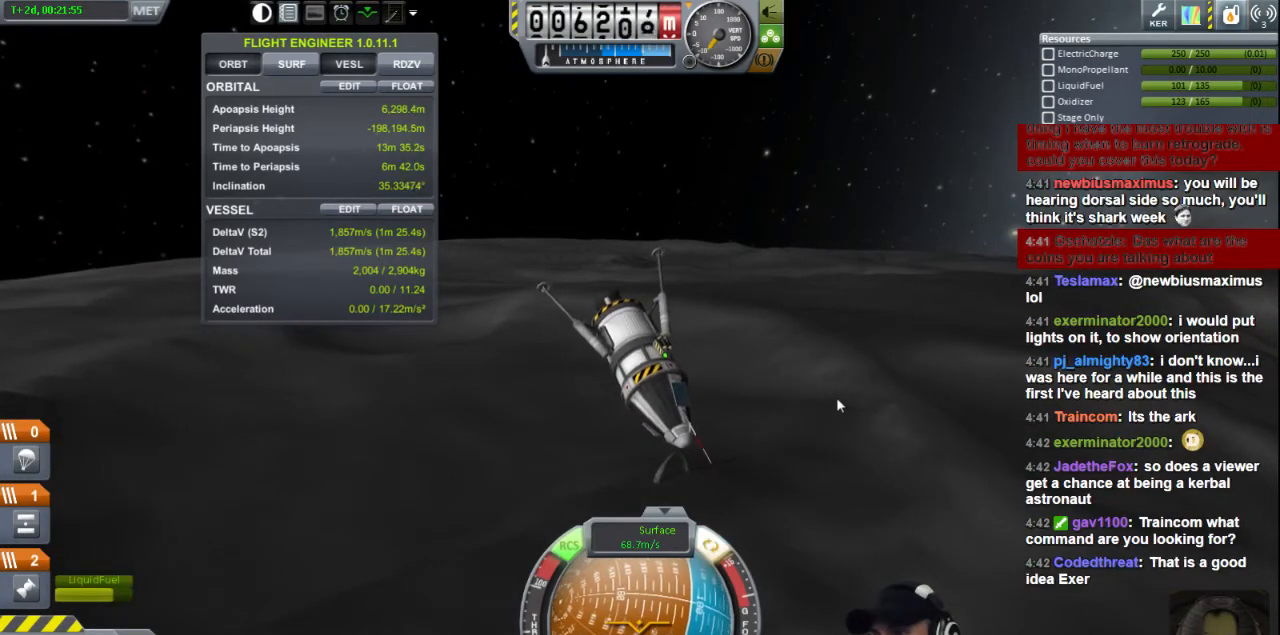
{"keys": [], "events": [[320, "d", "up"]]}
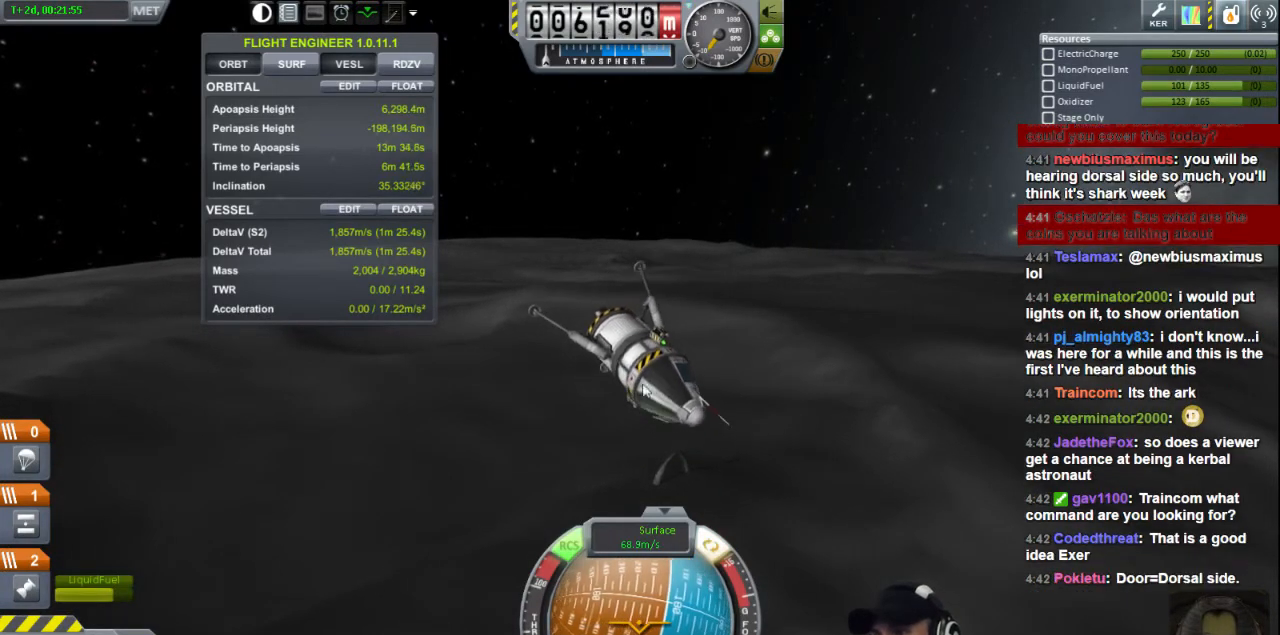
{"keys": ["d"], "events": [[400, "d", "down"]]}
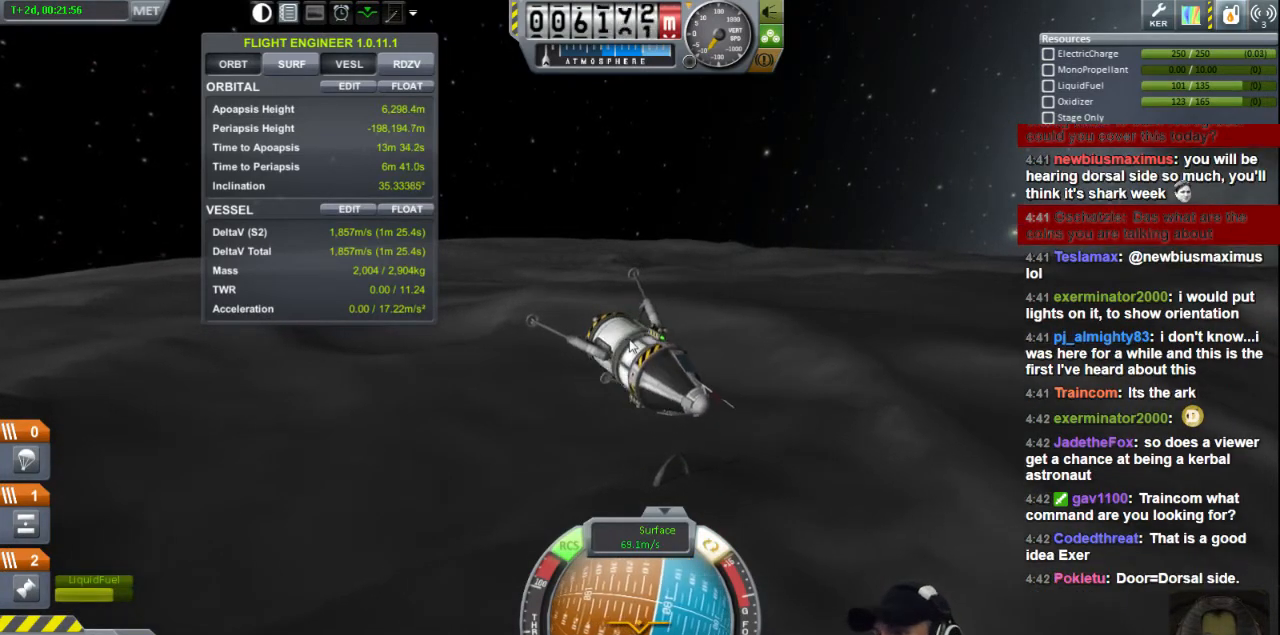
{"keys": [], "events": [[120, "d", "up"]]}
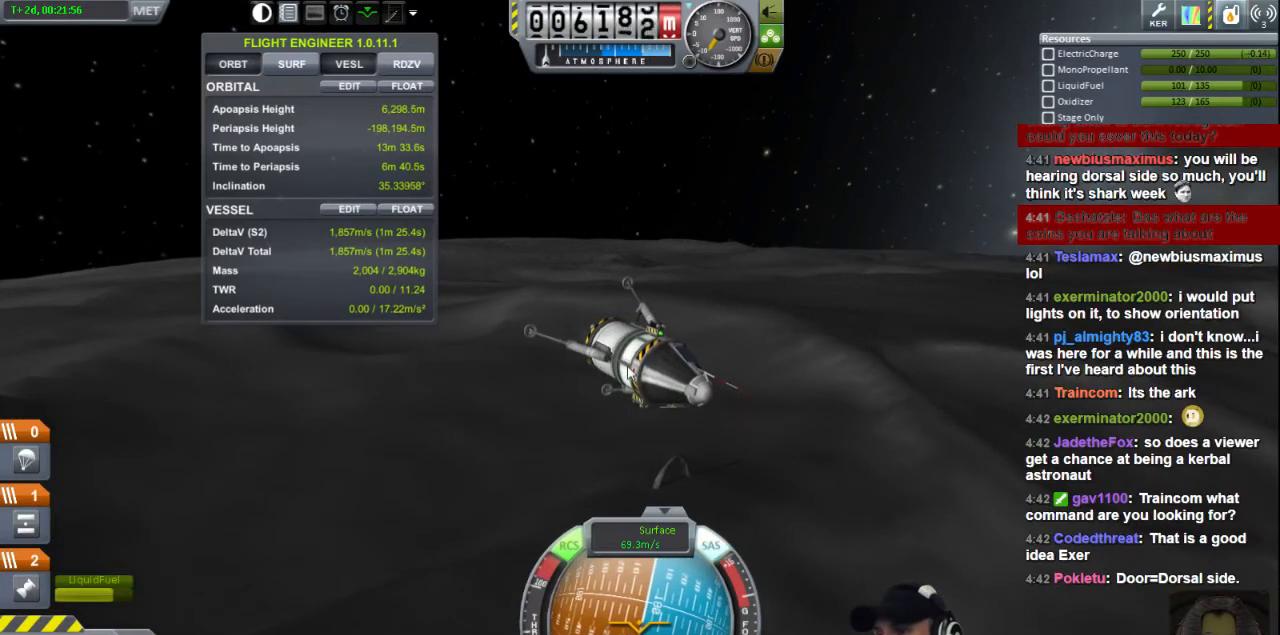
{"keys": [], "events": []}
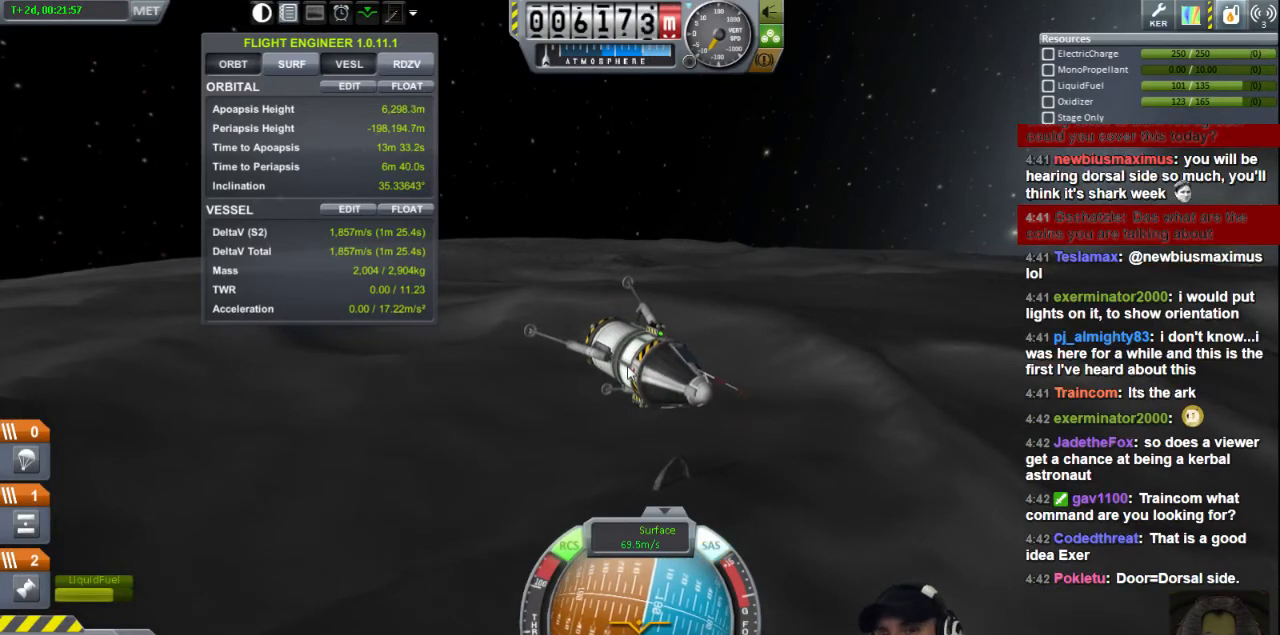
{"keys": [], "events": []}
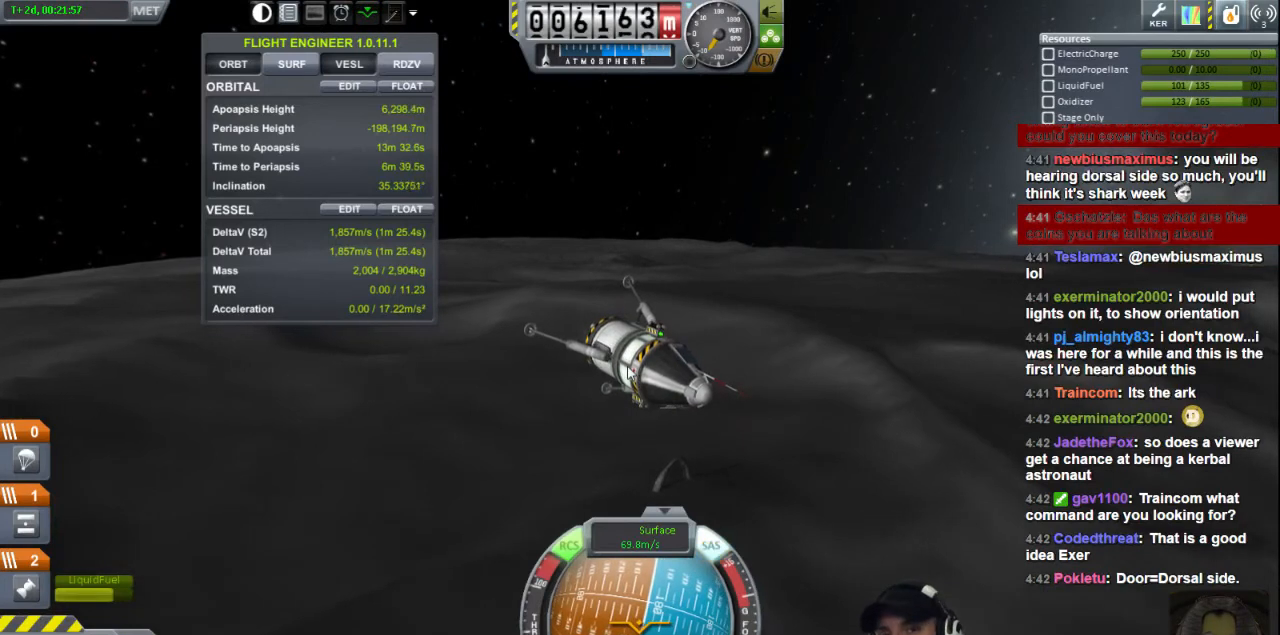
{"keys": [], "events": []}
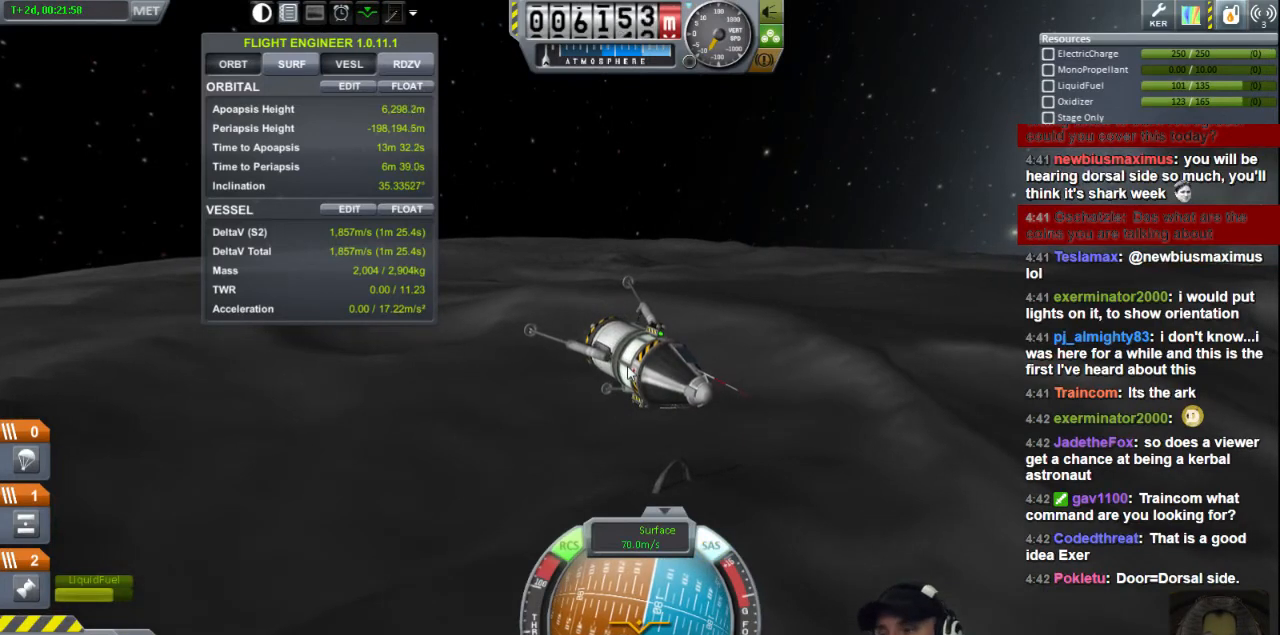
{"keys": ["e"], "events": [[280, "e", "down"]]}